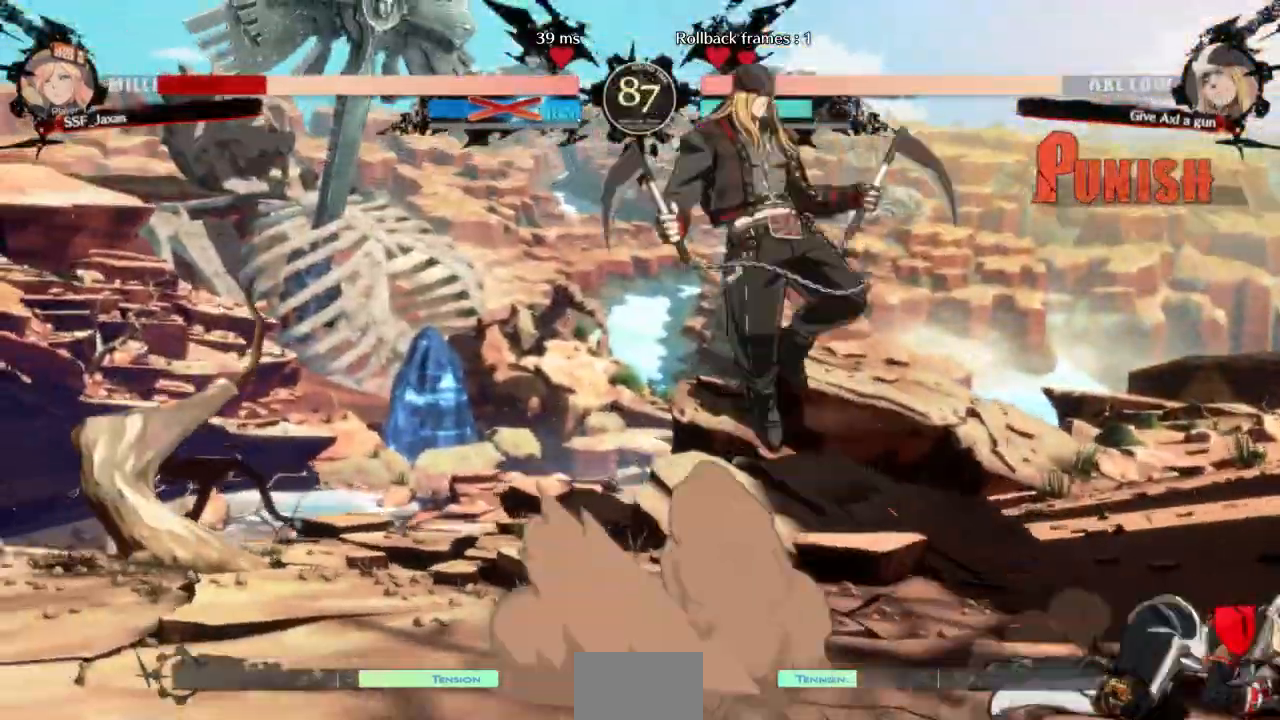
Gameplay with a controller (arcade stick); each line is a JSON object with the inputs held at the frame after it (dt_ms = milliseconds from this image to that frame). "events" lists button and stick changes between this image and that frame as [ms after this image, input, new state], when the widget could be followed in between. Not read: L3 R3 SELECT other_buttons.
{"dt_ms": 500, "buttons": ["DPAD_RIGHT"], "events": [[200, "DPAD_DOWN", "up"], [200, "START", "down"], [267, "START", "up"]]}
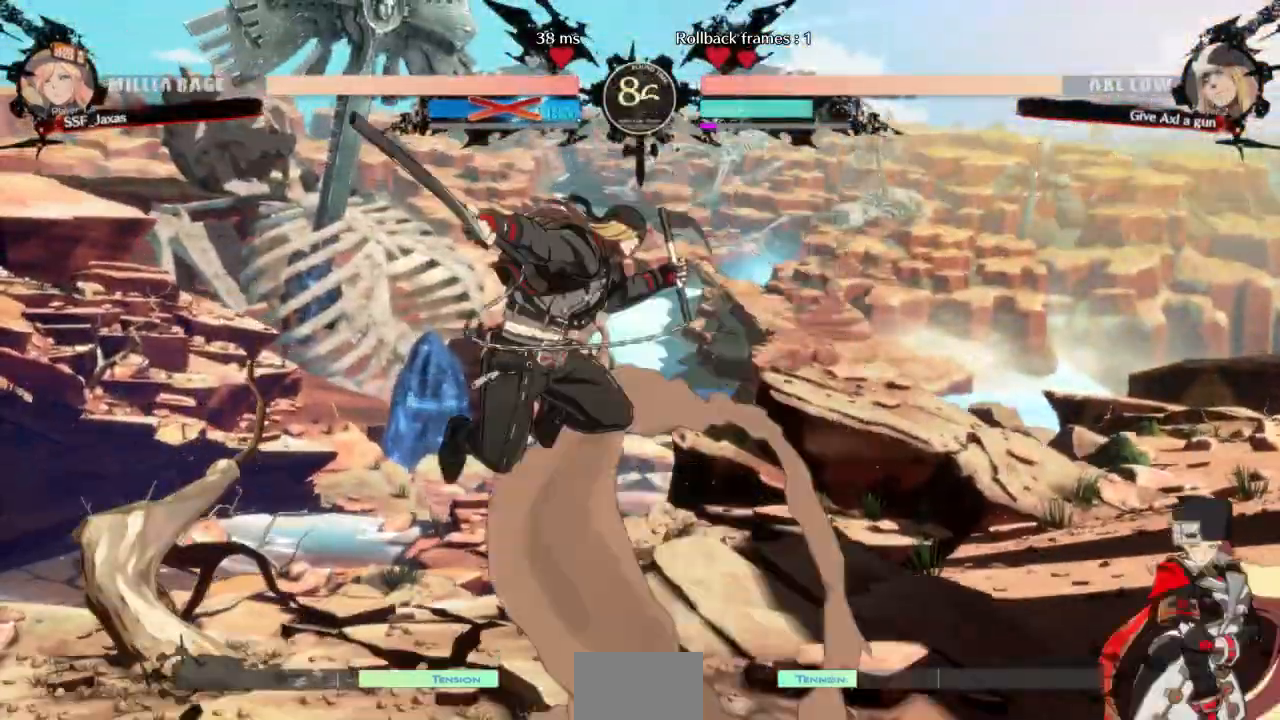
{"dt_ms": 1000, "buttons": []}
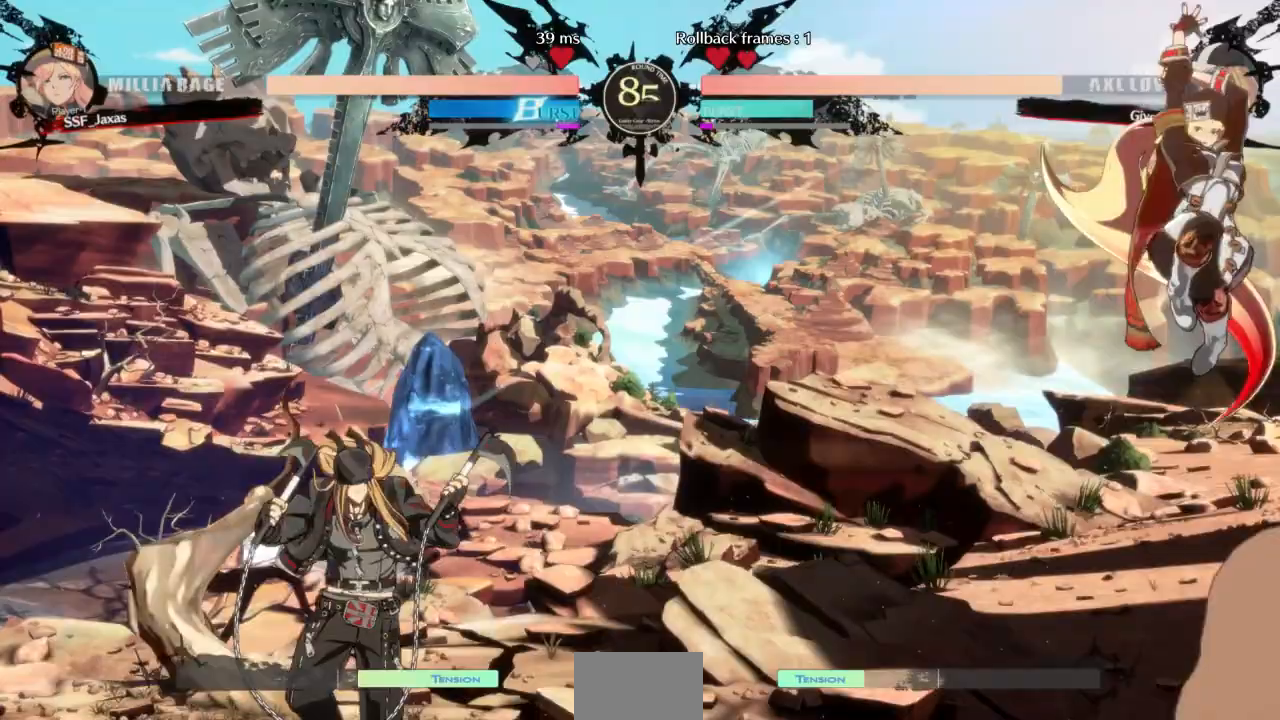
{"dt_ms": 500, "buttons": ["DPAD_RIGHT"], "events": [[100, "L1", "down"], [233, "L1", "up"], [267, "DPAD_DOWN", "down"], [333, "DPAD_DOWN", "up"], [333, "DPAD_LEFT", "down"], [367, "R1", "down"], [467, "R1", "up"], [500, "DPAD_LEFT", "up"], [500, "DPAD_RIGHT", "down"]]}
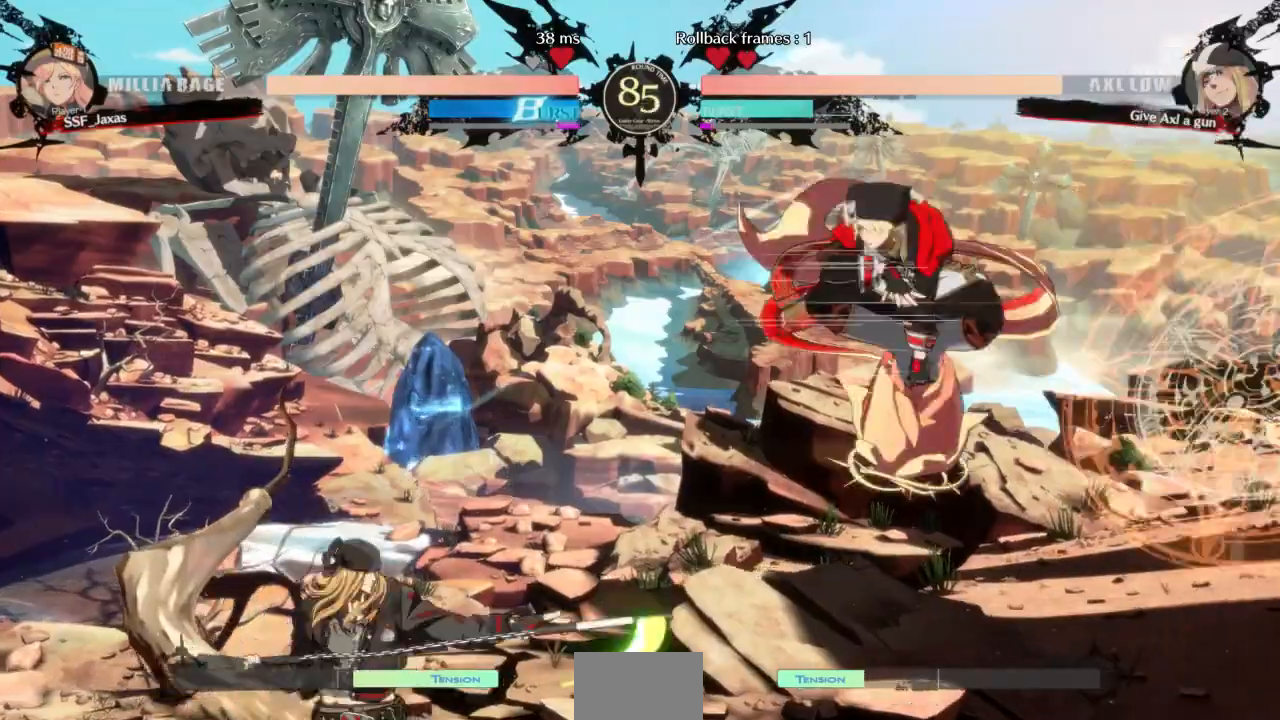
{"dt_ms": 1000, "buttons": ["DPAD_LEFT"]}
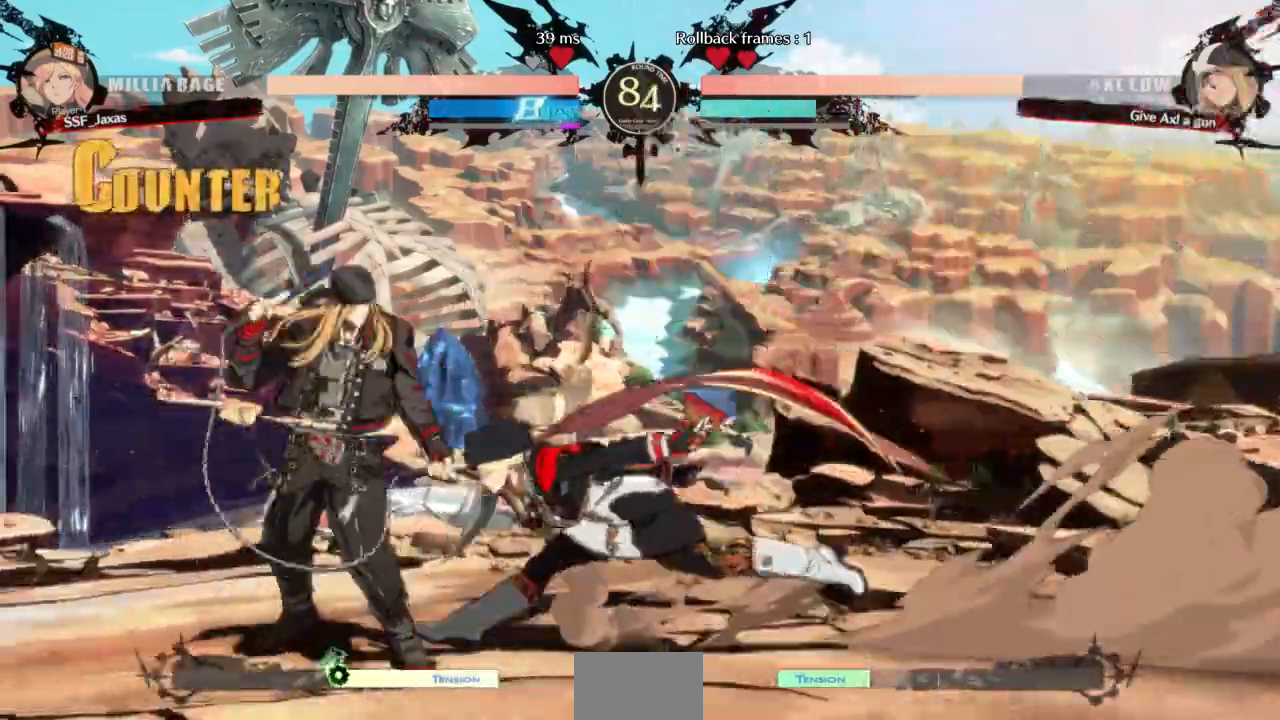
{"dt_ms": 500, "buttons": []}
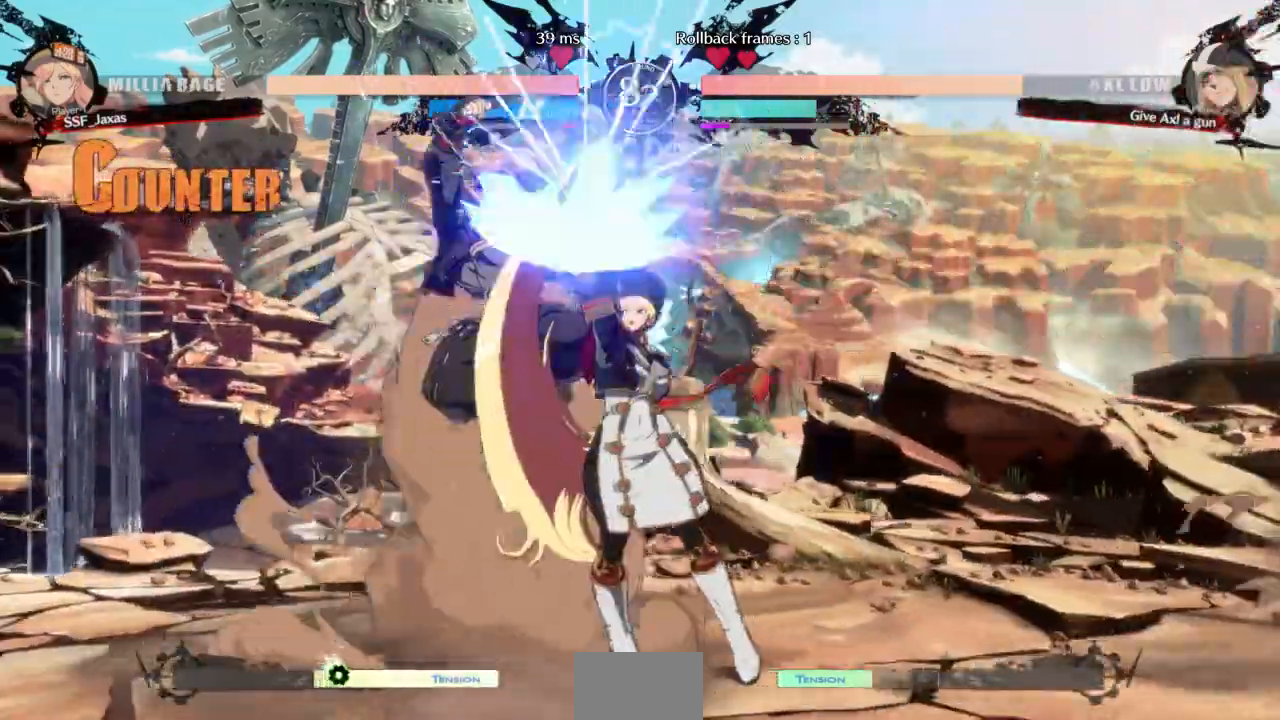
{"dt_ms": 1000, "buttons": []}
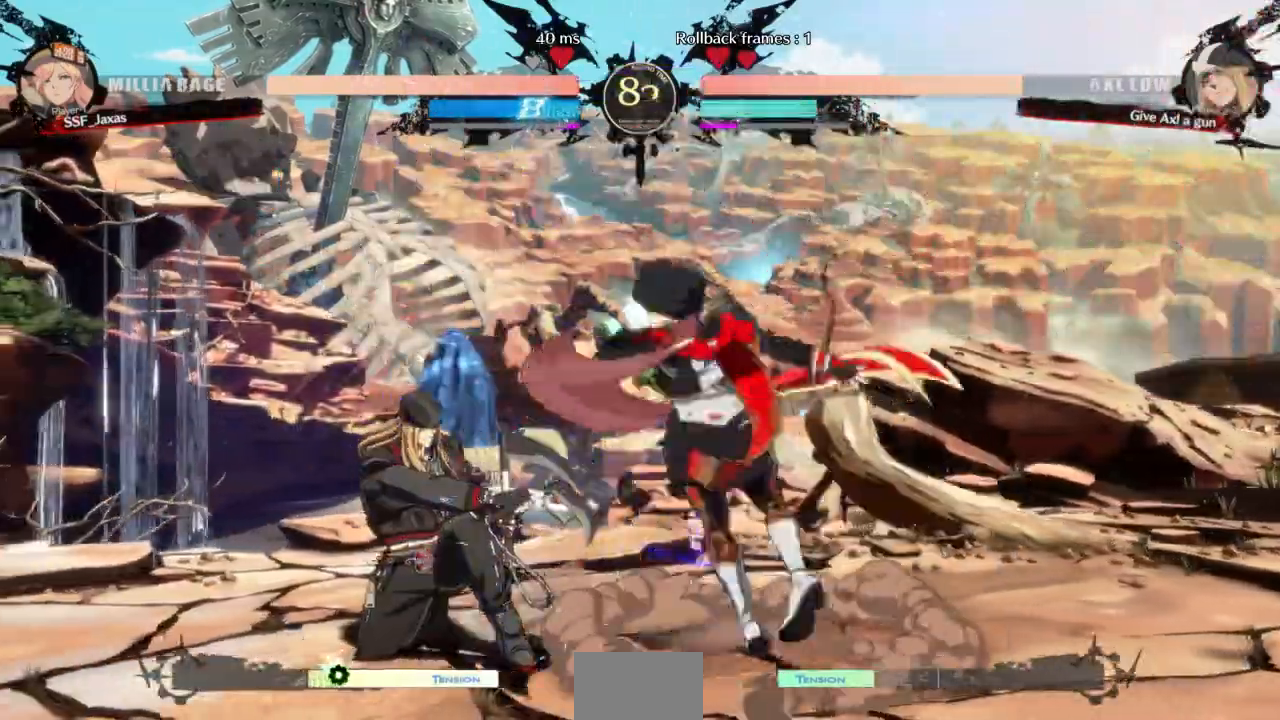
{"dt_ms": 500, "buttons": ["CROSS", "DPAD_RIGHT"]}